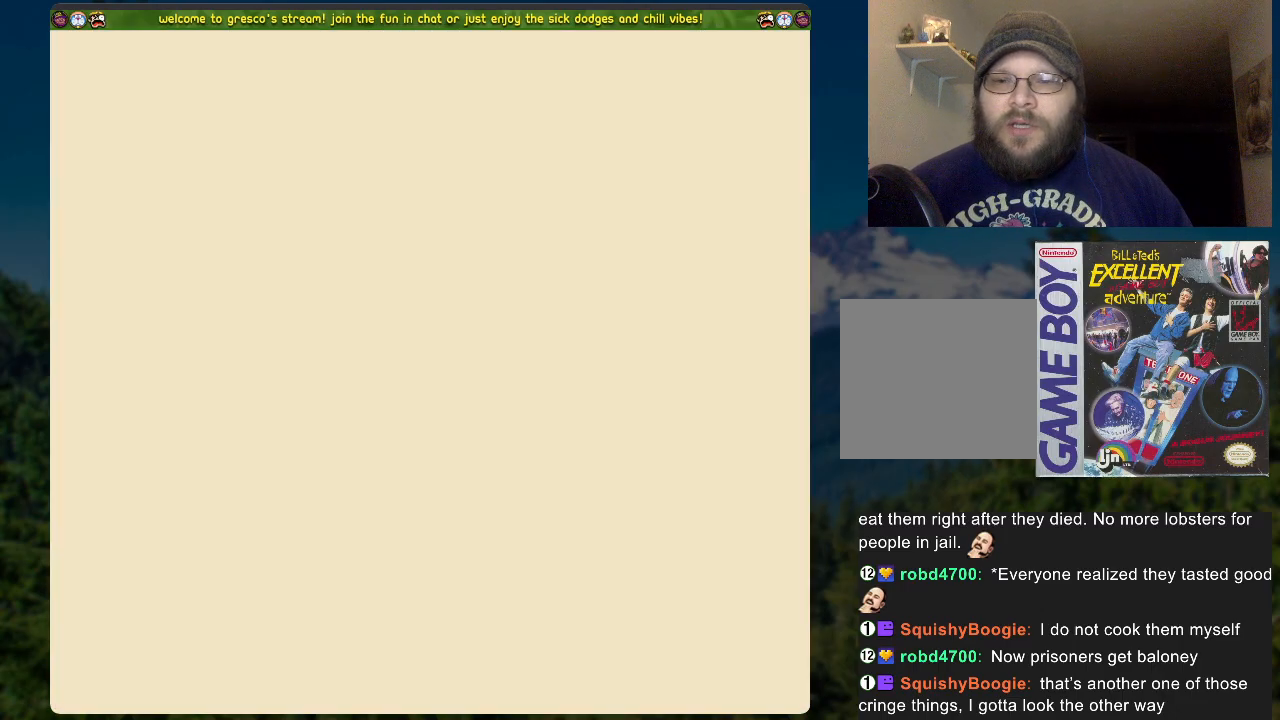
Gameplay with a controller (Xbox layout); each line is a JSON object with the inputs held at the frame after it. "events" lists button and stick changes between this image and that frame as [ms after this image, input, new state], when the widget could be followed in between.
{"buttons": ["DPAD_LEFT"], "left_stick": "center", "right_stick": "center", "events": [[485, "DPAD_LEFT", "down"]]}
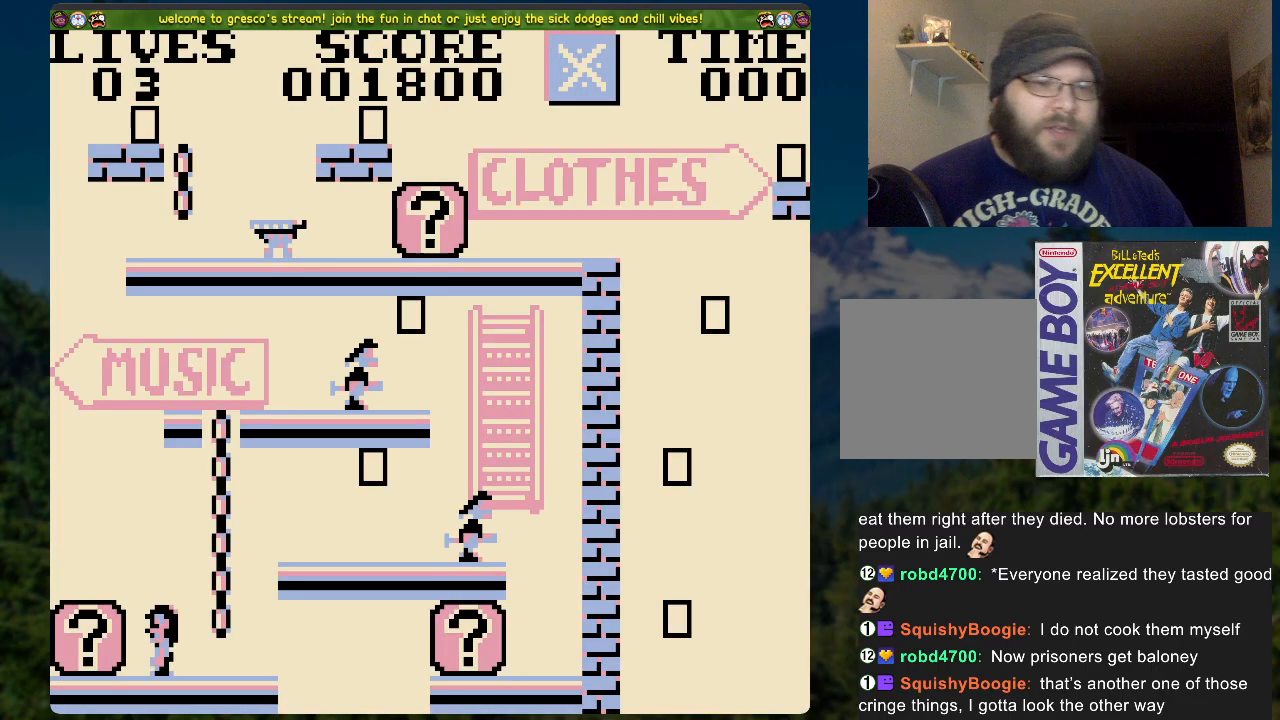
{"buttons": ["DPAD_LEFT"], "left_stick": "center", "right_stick": "center", "events": []}
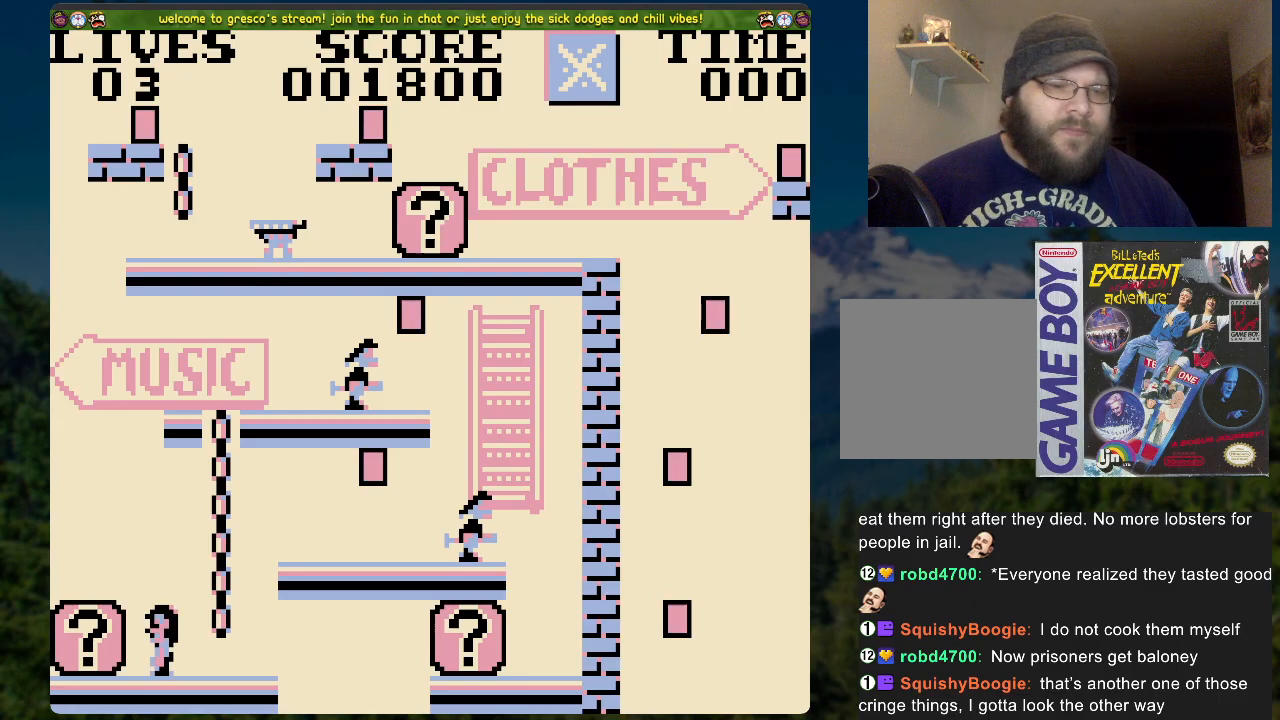
{"buttons": ["DPAD_LEFT"], "left_stick": "center", "right_stick": "center", "events": []}
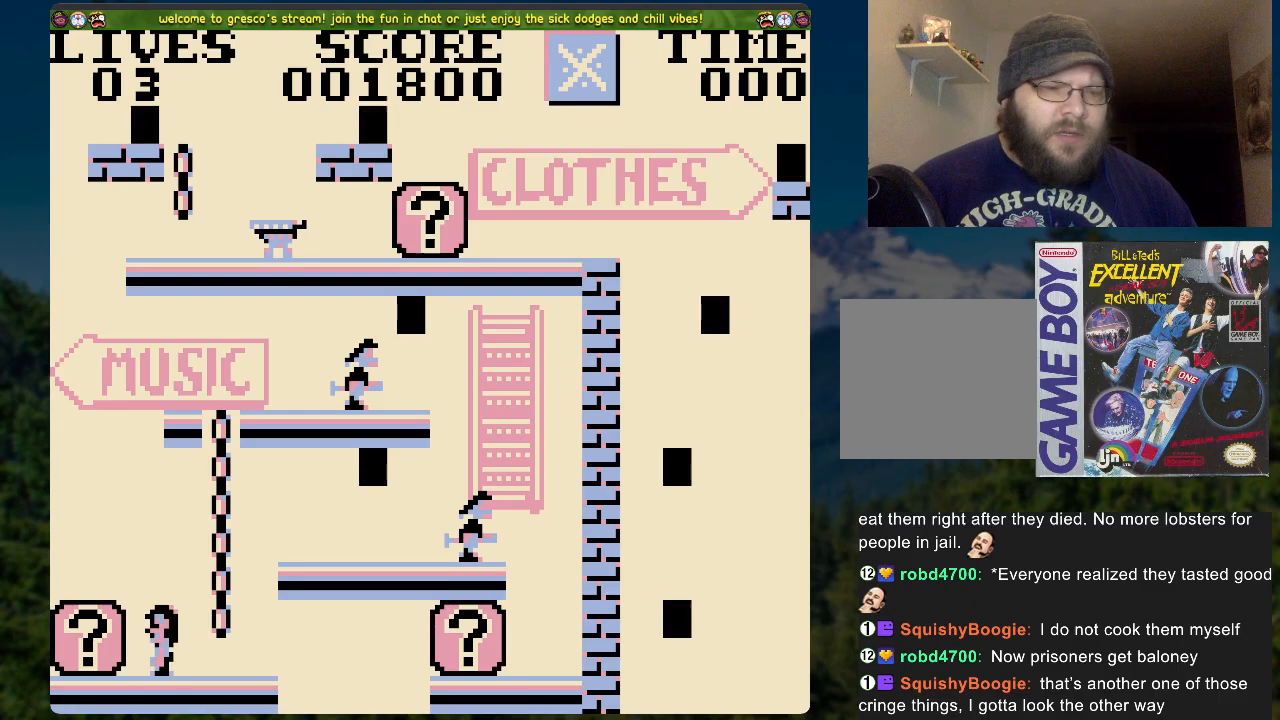
{"buttons": ["DPAD_LEFT"], "left_stick": "center", "right_stick": "center", "events": []}
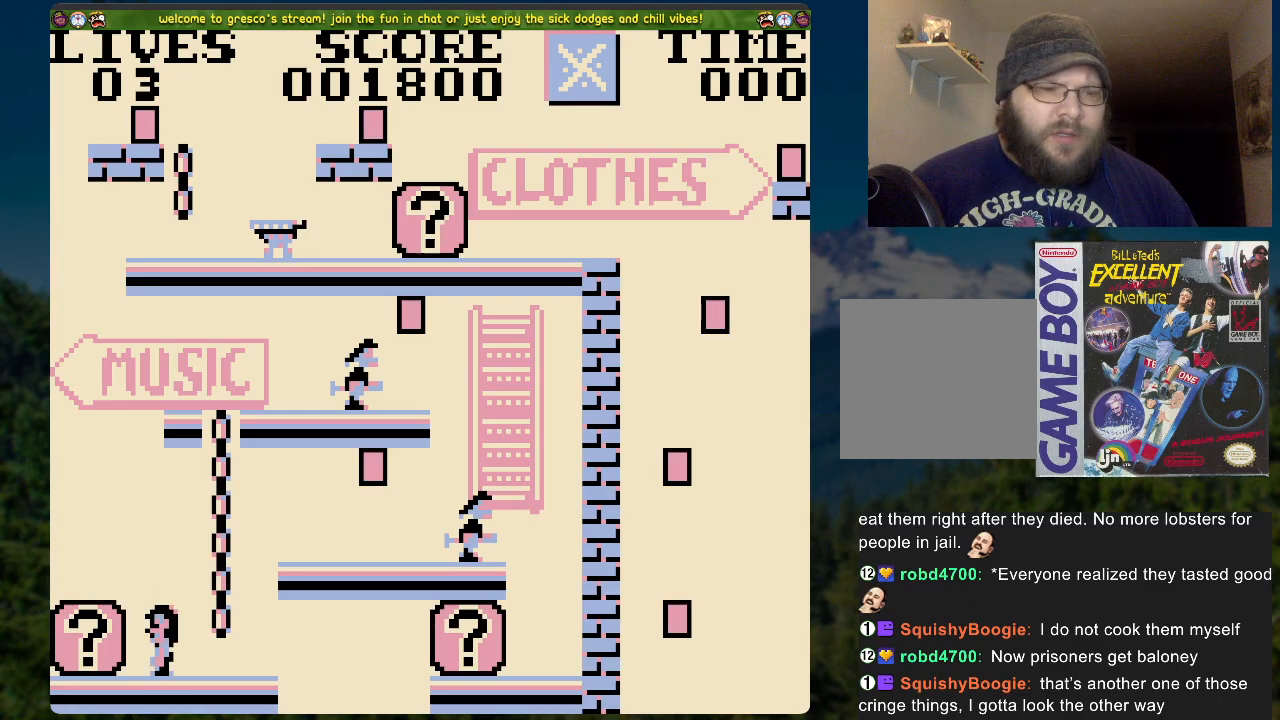
{"buttons": ["X"], "left_stick": "center", "right_stick": "center", "events": [[435, "DPAD_LEFT", "up"], [435, "X", "down"]]}
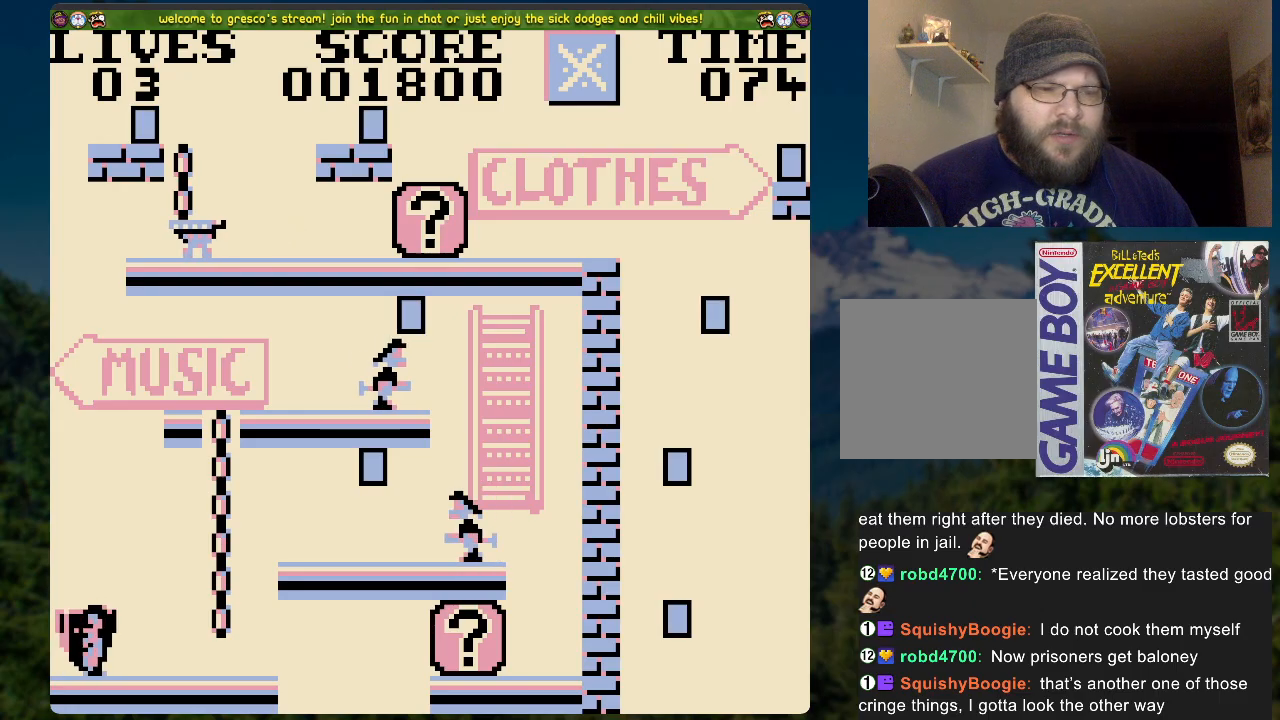
{"buttons": ["A", "DPAD_RIGHT"], "left_stick": "center", "right_stick": "center", "events": [[67, "DPAD_RIGHT", "down"], [67, "X", "up"], [301, "A", "down"]]}
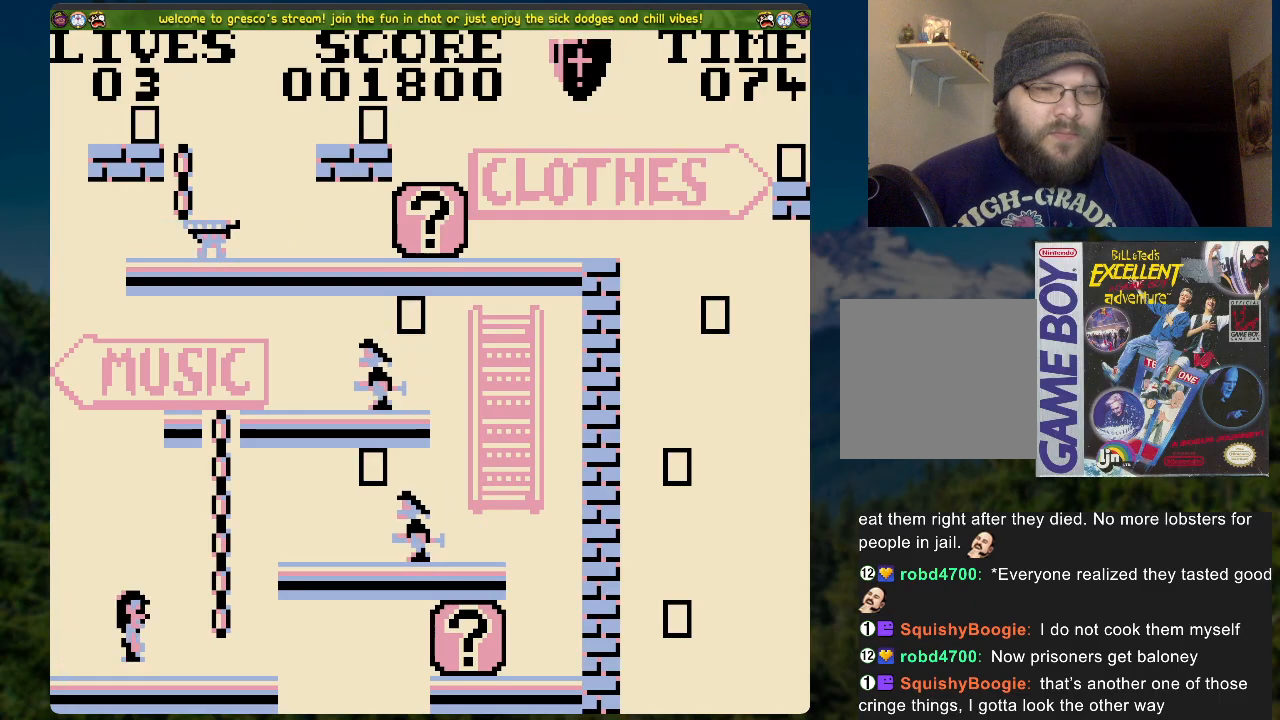
{"buttons": [], "left_stick": "center", "right_stick": "center", "events": [[17, "A", "up"], [67, "DPAD_RIGHT", "up"], [67, "DPAD_UP", "down"], [235, "DPAD_UP", "up"]]}
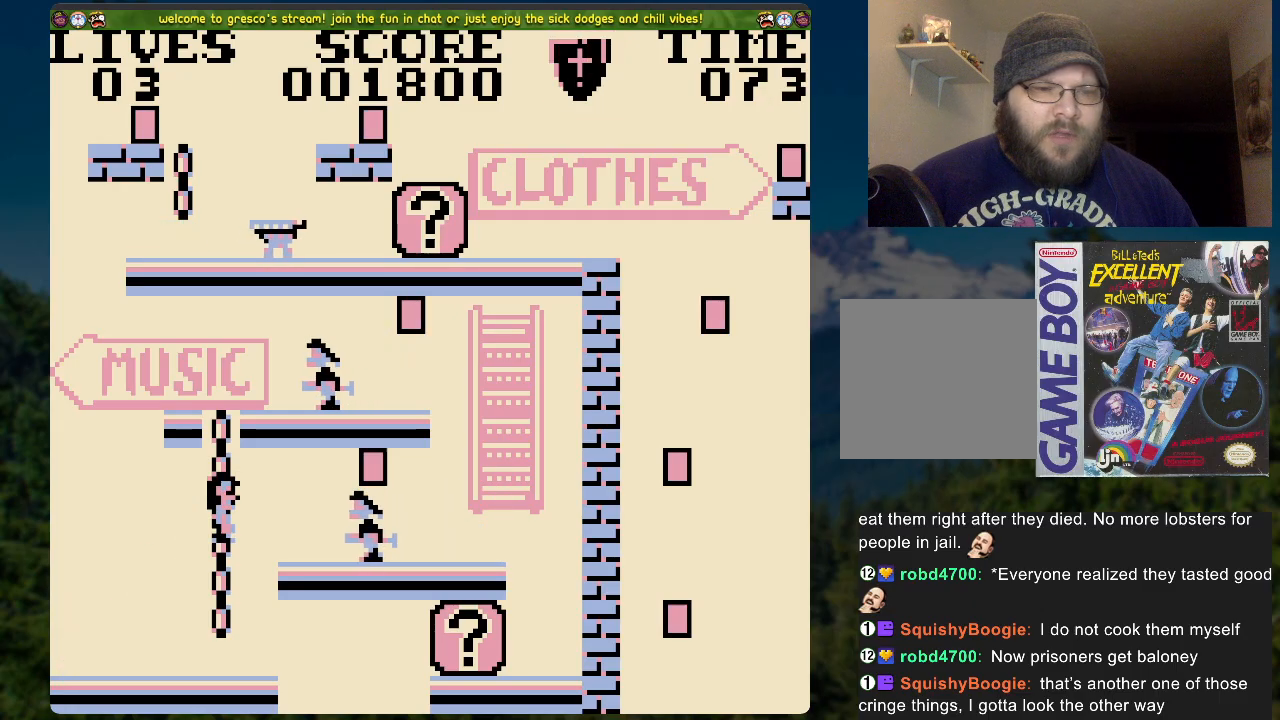
{"buttons": [], "left_stick": "center", "right_stick": "center", "events": [[17, "DPAD_UP", "down"], [101, "DPAD_UP", "up"]]}
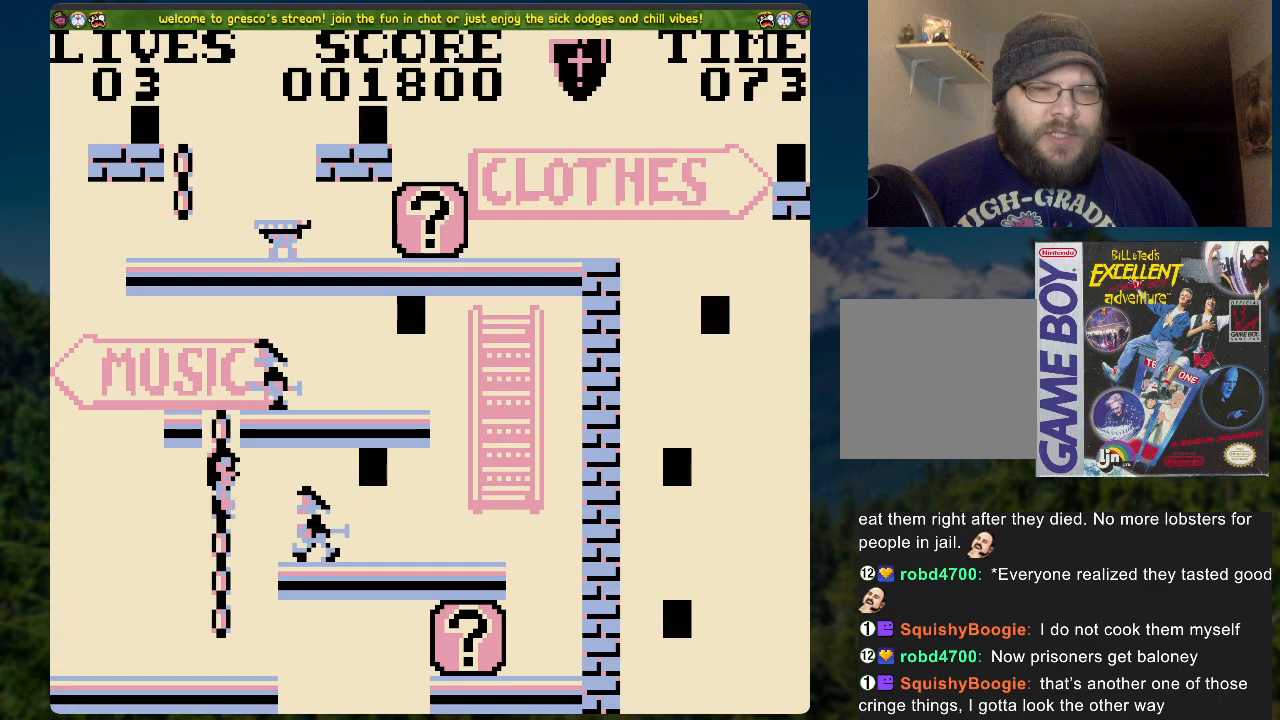
{"buttons": [], "left_stick": "center", "right_stick": "center", "events": []}
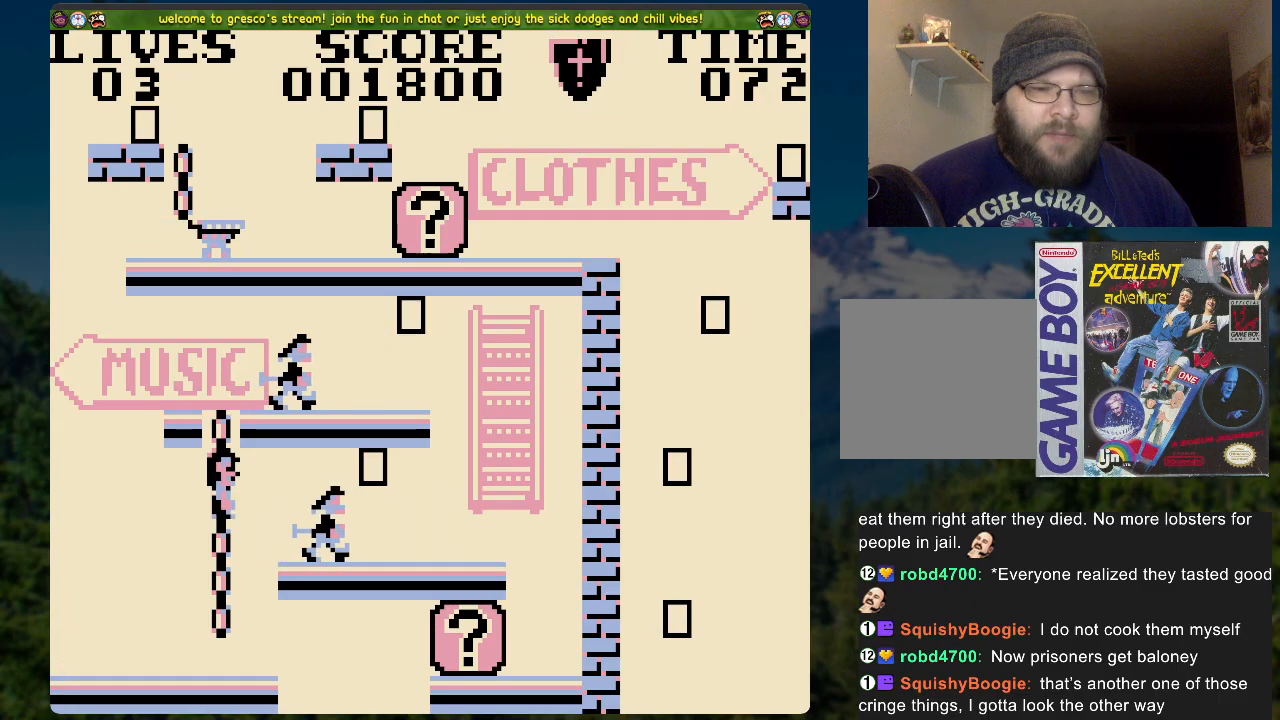
{"buttons": ["X"], "left_stick": "center", "right_stick": "center", "events": [[66, "DPAD_RIGHT", "down"], [401, "DPAD_RIGHT", "up"], [401, "X", "down"]]}
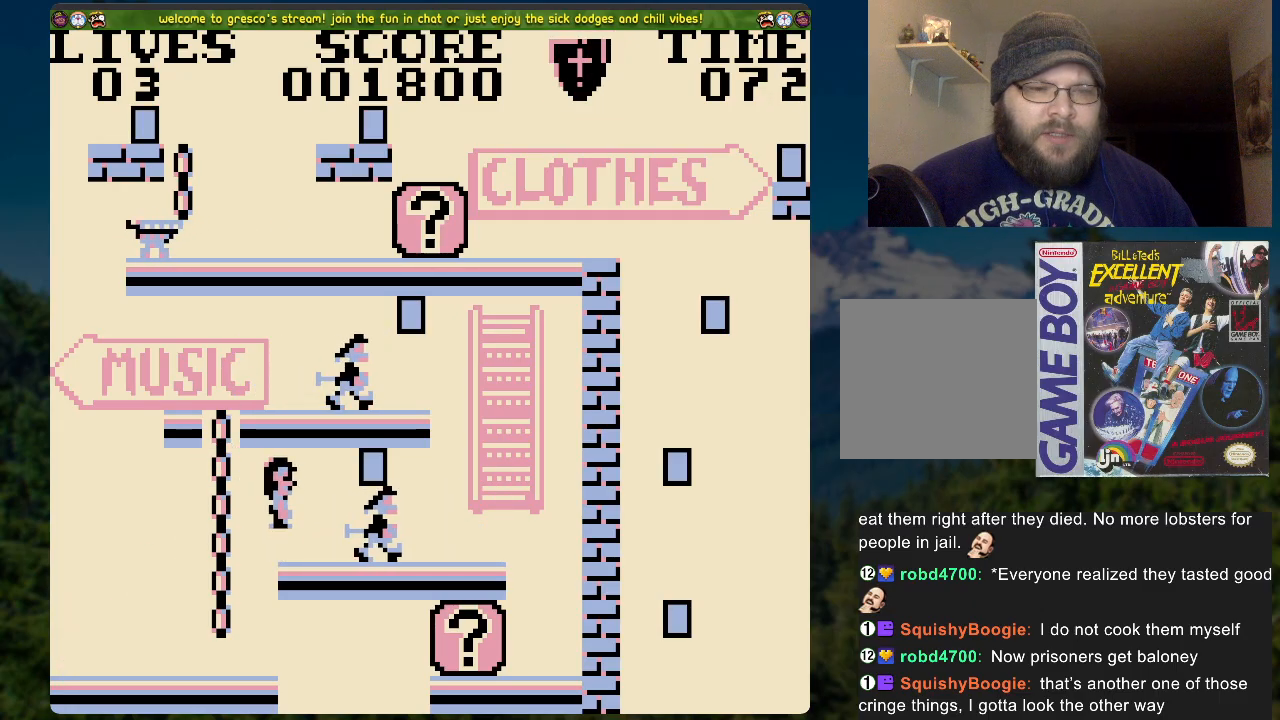
{"buttons": ["DPAD_RIGHT"], "left_stick": "center", "right_stick": "center", "events": [[117, "X", "up"], [452, "DPAD_RIGHT", "down"]]}
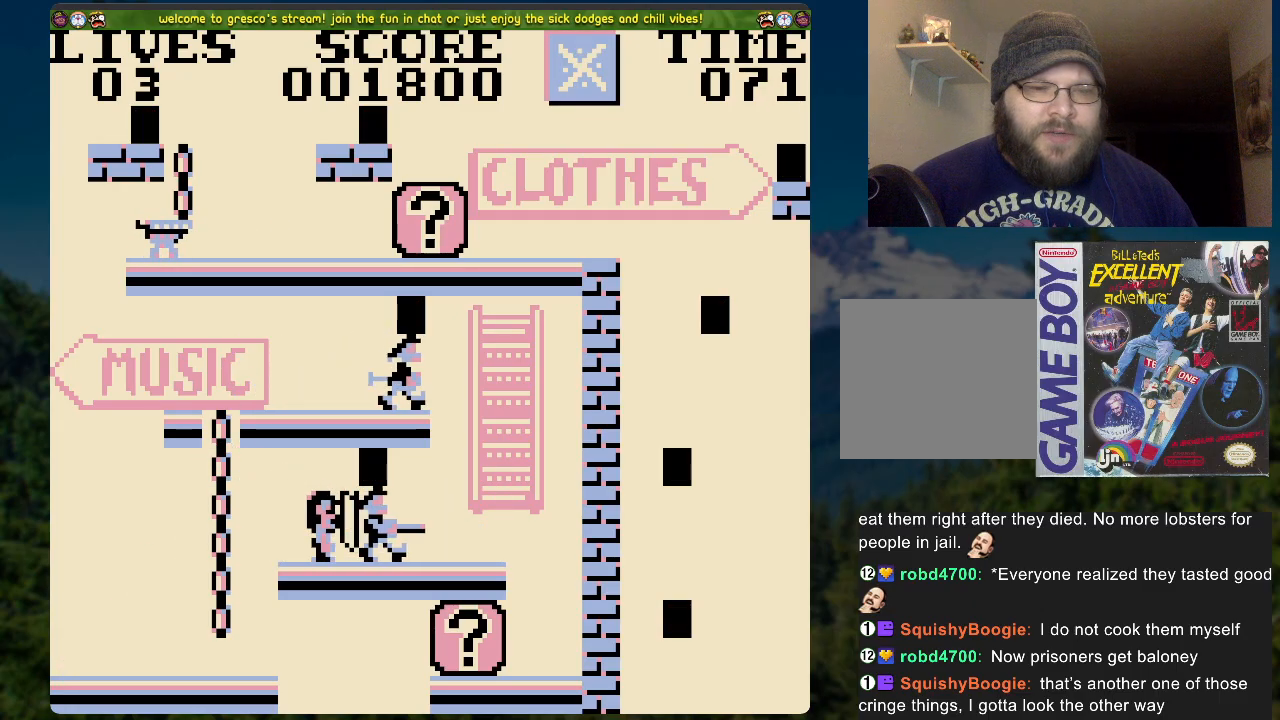
{"buttons": [], "left_stick": "center", "right_stick": "center", "events": [[117, "DPAD_RIGHT", "up"], [401, "A", "down"], [452, "A", "up"]]}
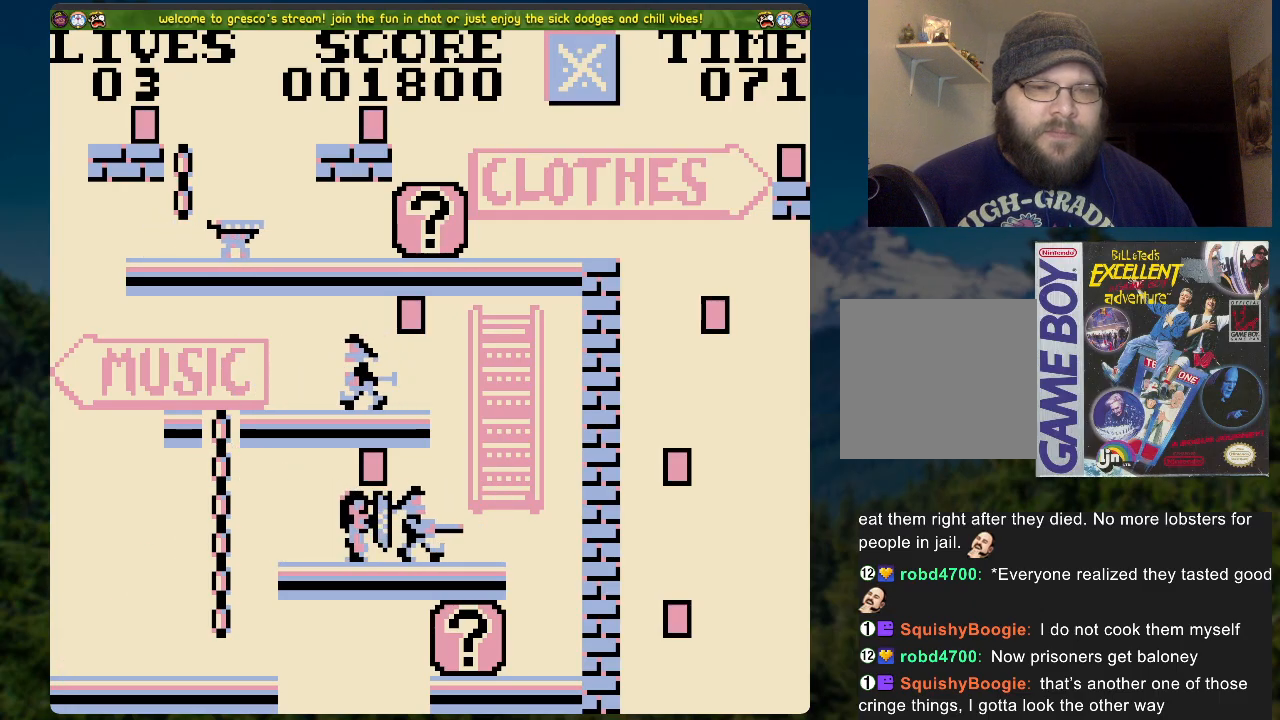
{"buttons": ["DPAD_LEFT"], "left_stick": "center", "right_stick": "center", "events": [[469, "DPAD_LEFT", "down"]]}
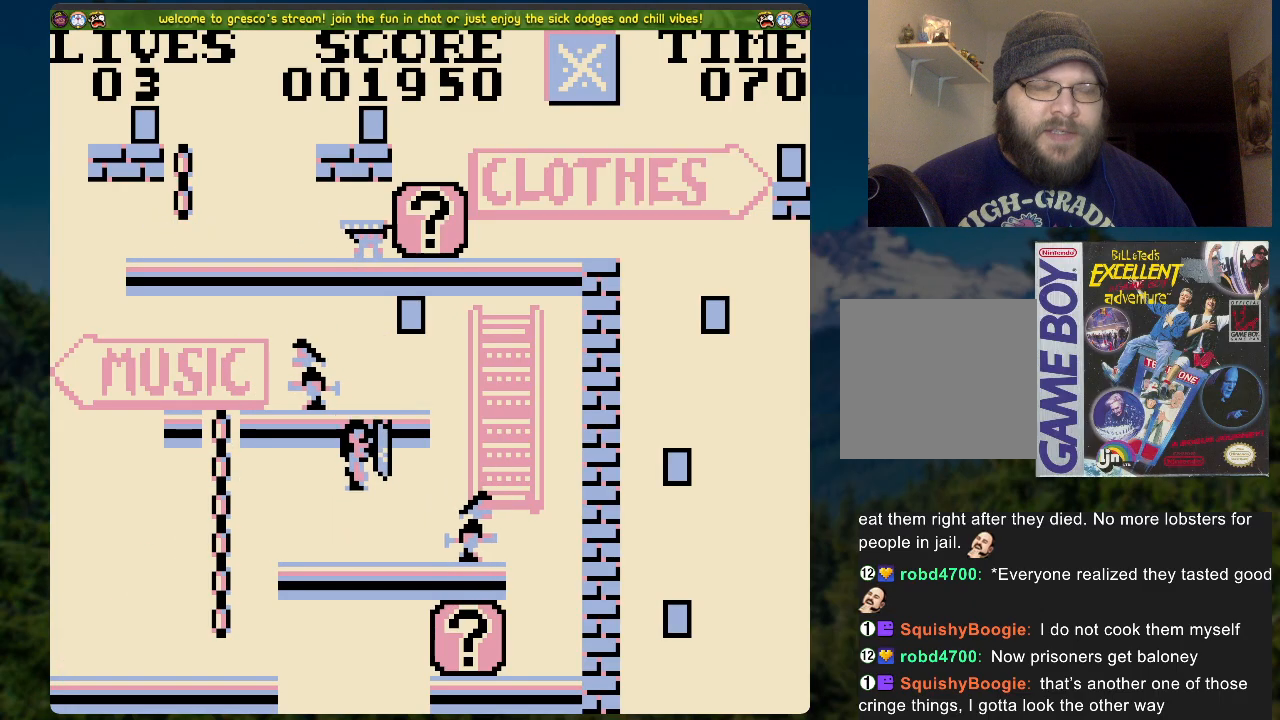
{"buttons": ["DPAD_UP"], "left_stick": "center", "right_stick": "center", "events": [[234, "A", "down"], [368, "A", "up"], [452, "DPAD_LEFT", "up"], [486, "DPAD_UP", "down"]]}
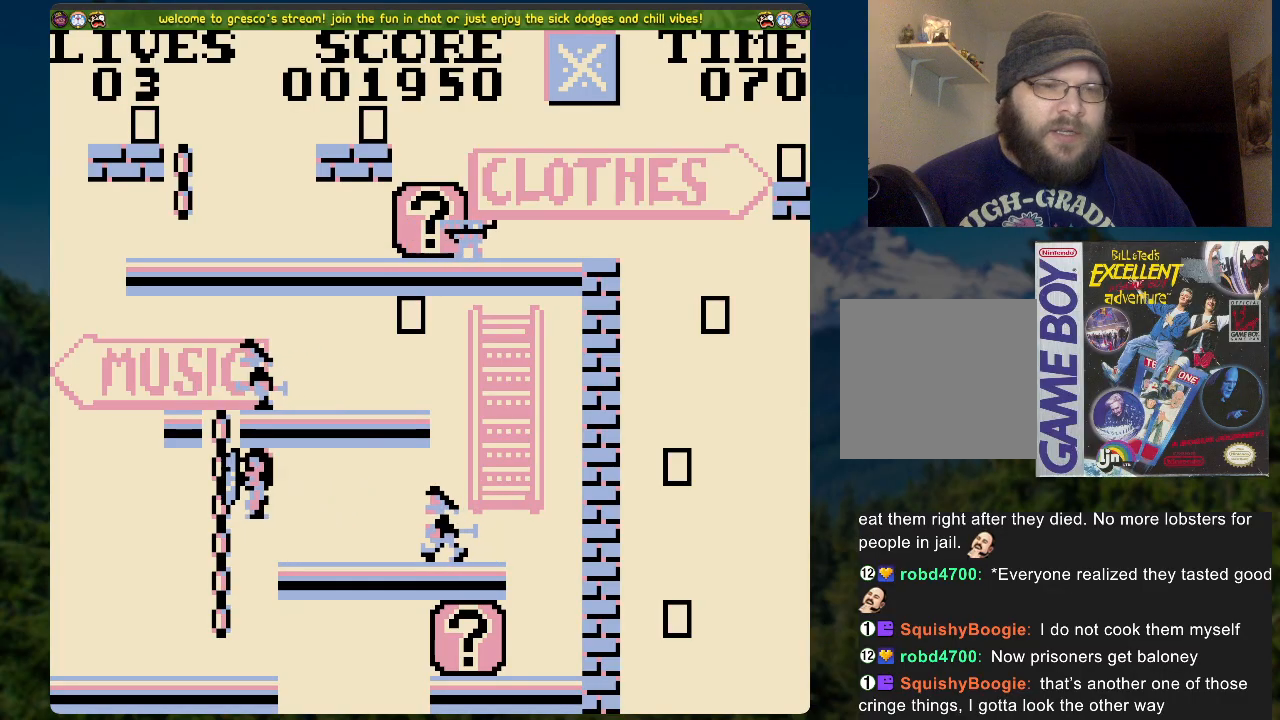
{"buttons": ["DPAD_RIGHT"], "left_stick": "center", "right_stick": "center", "events": [[385, "DPAD_RIGHT", "down"], [385, "DPAD_UP", "up"]]}
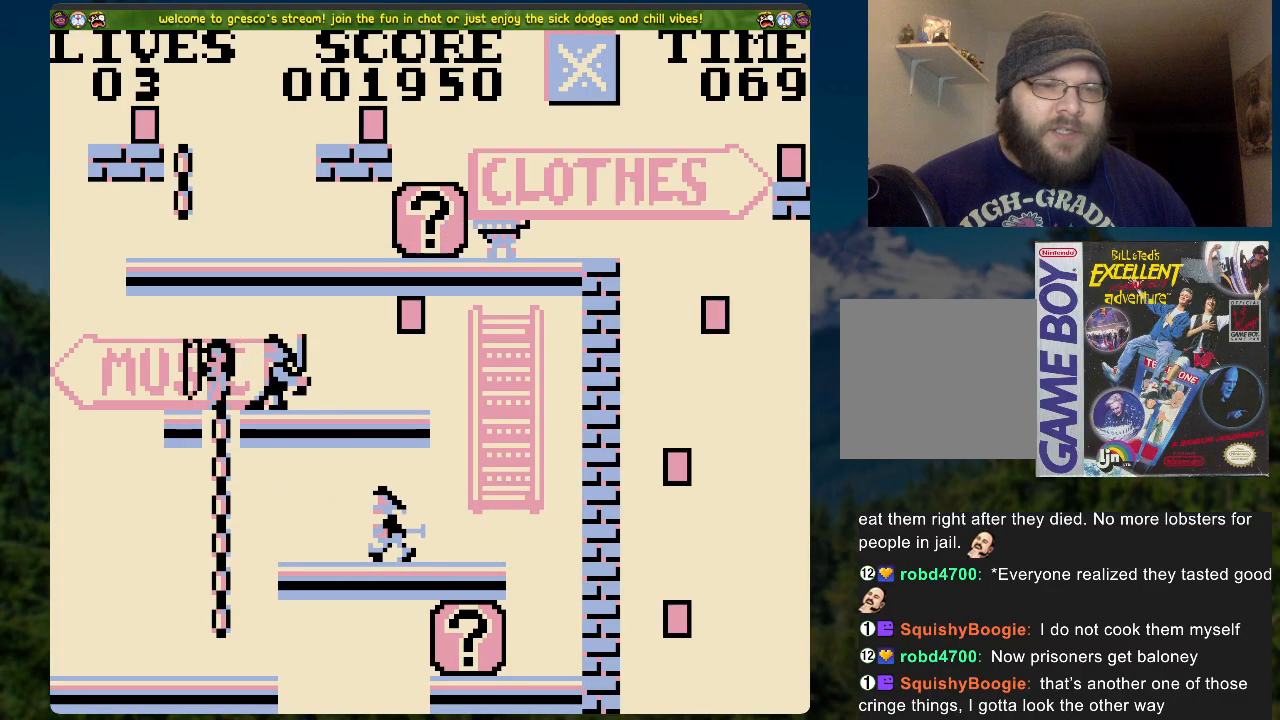
{"buttons": [], "left_stick": "center", "right_stick": "center", "events": [[17, "DPAD_RIGHT", "up"]]}
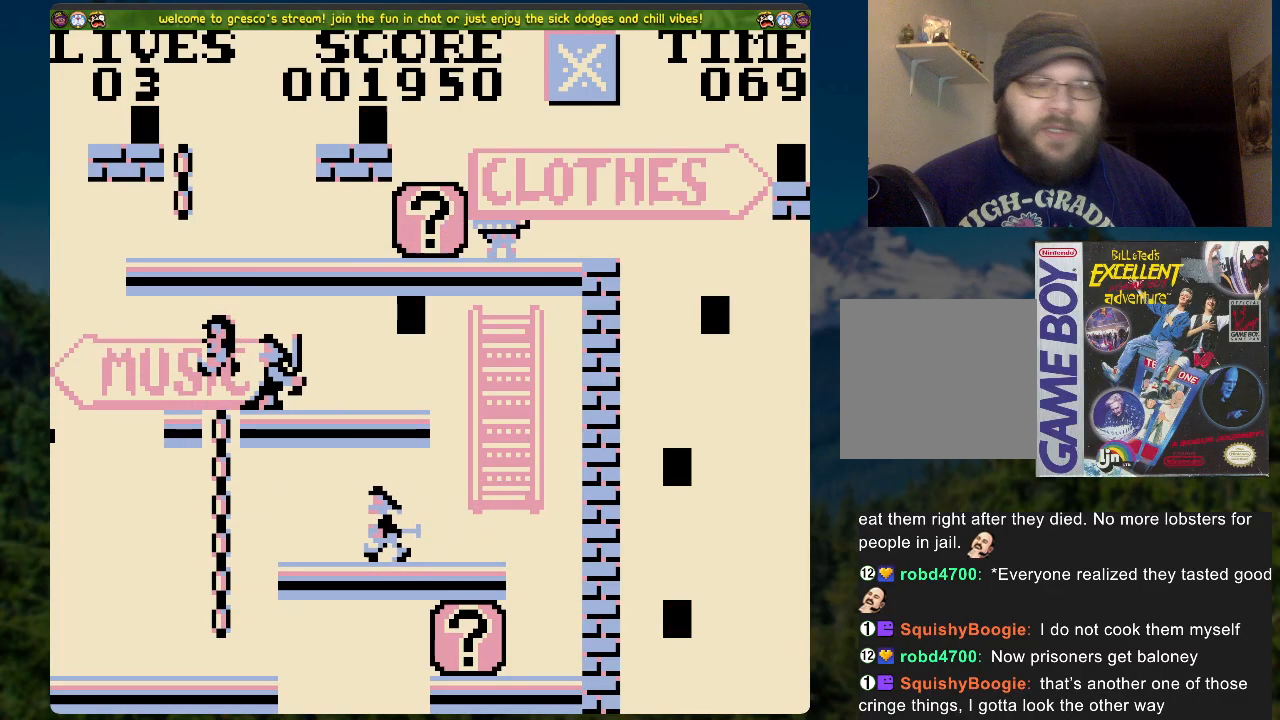
{"buttons": [], "left_stick": "center", "right_stick": "center", "events": []}
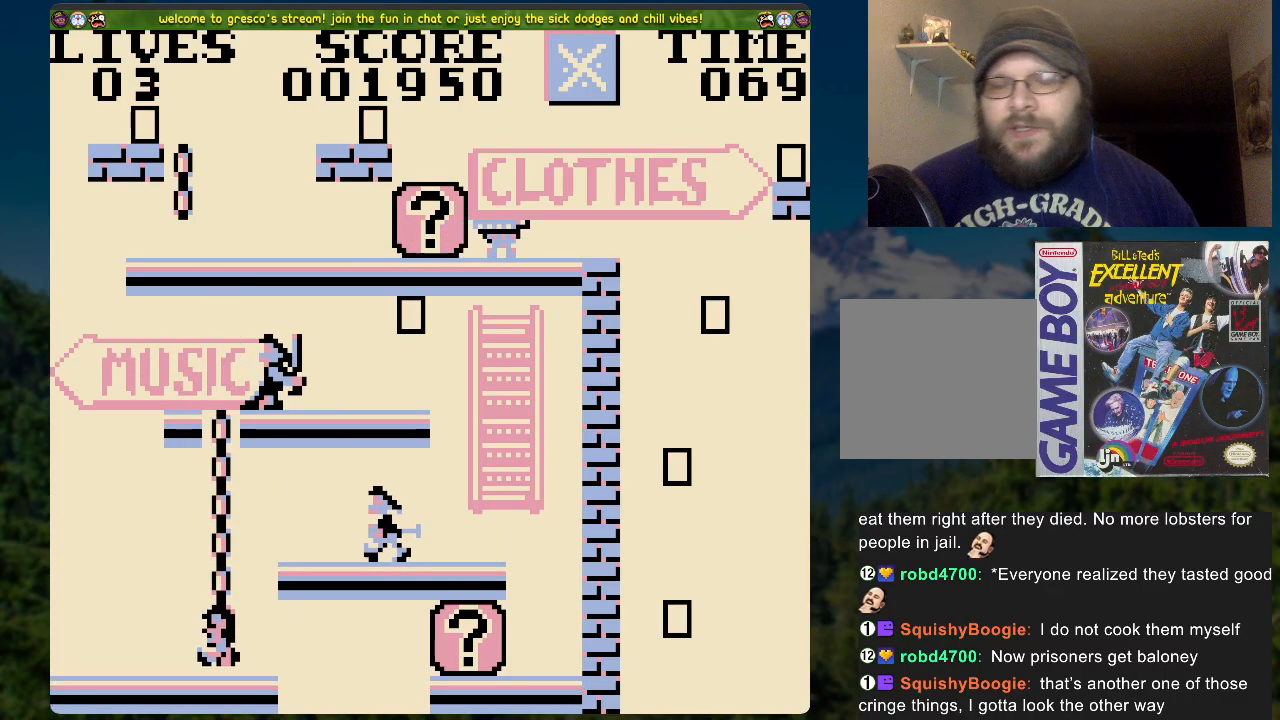
{"buttons": [], "left_stick": "center", "right_stick": "center", "events": []}
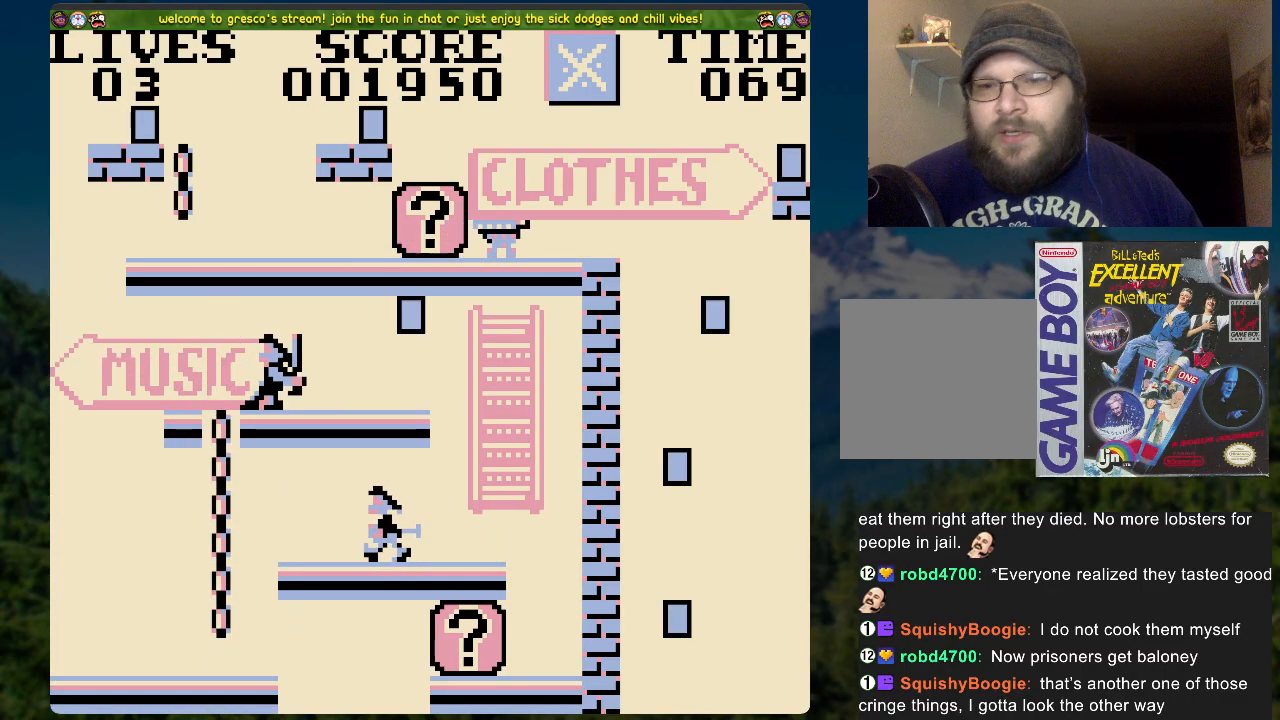
{"buttons": [], "left_stick": "center", "right_stick": "center", "events": []}
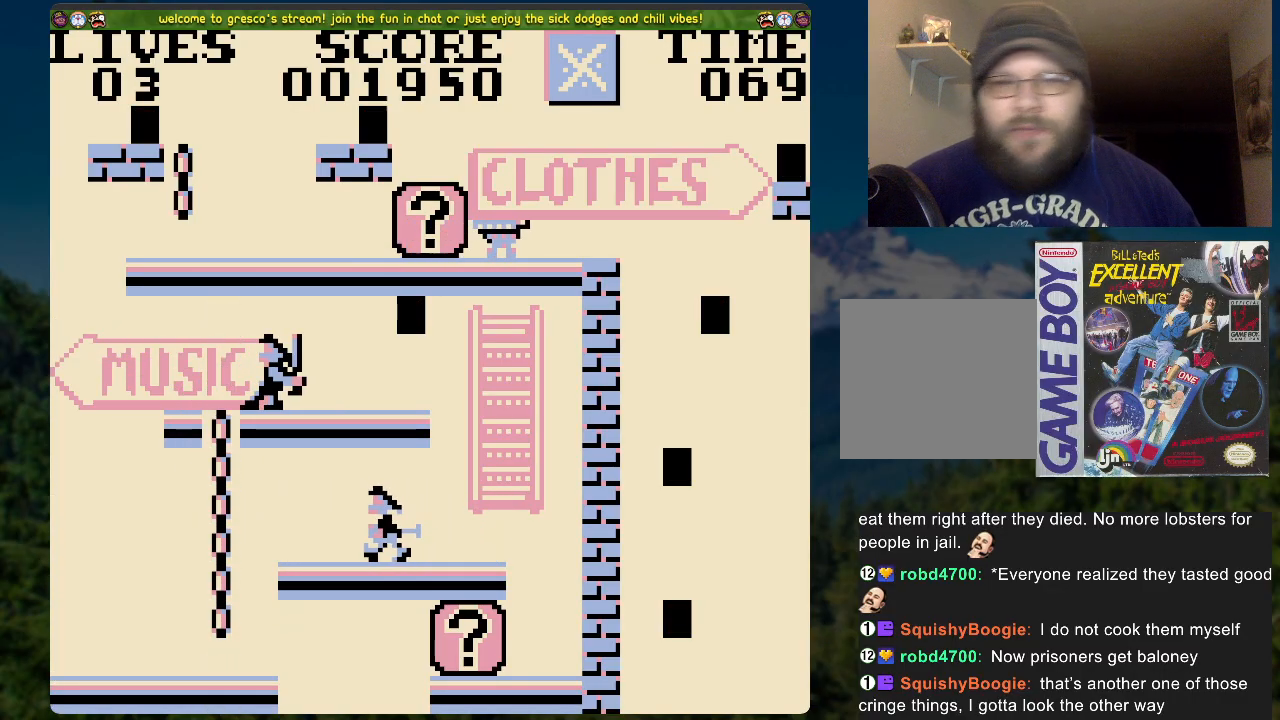
{"buttons": [], "left_stick": "center", "right_stick": "center", "events": []}
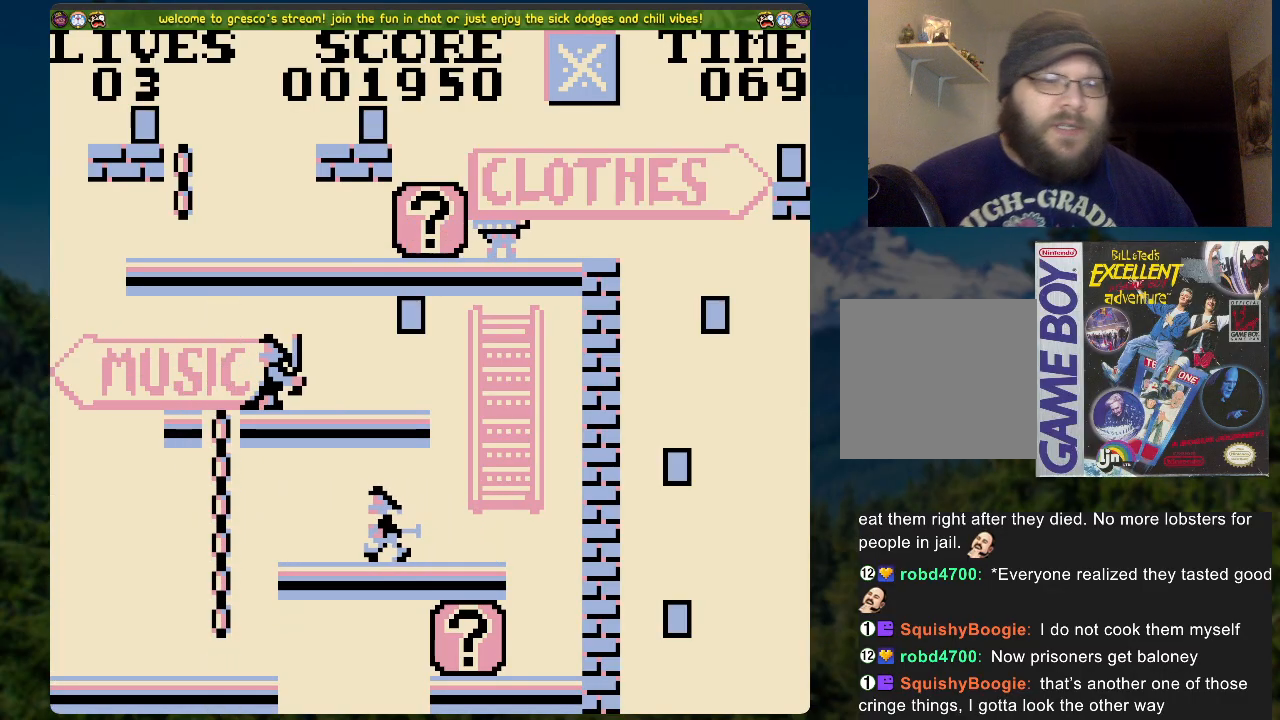
{"buttons": [], "left_stick": "center", "right_stick": "center", "events": [[335, "A", "down"], [485, "A", "up"]]}
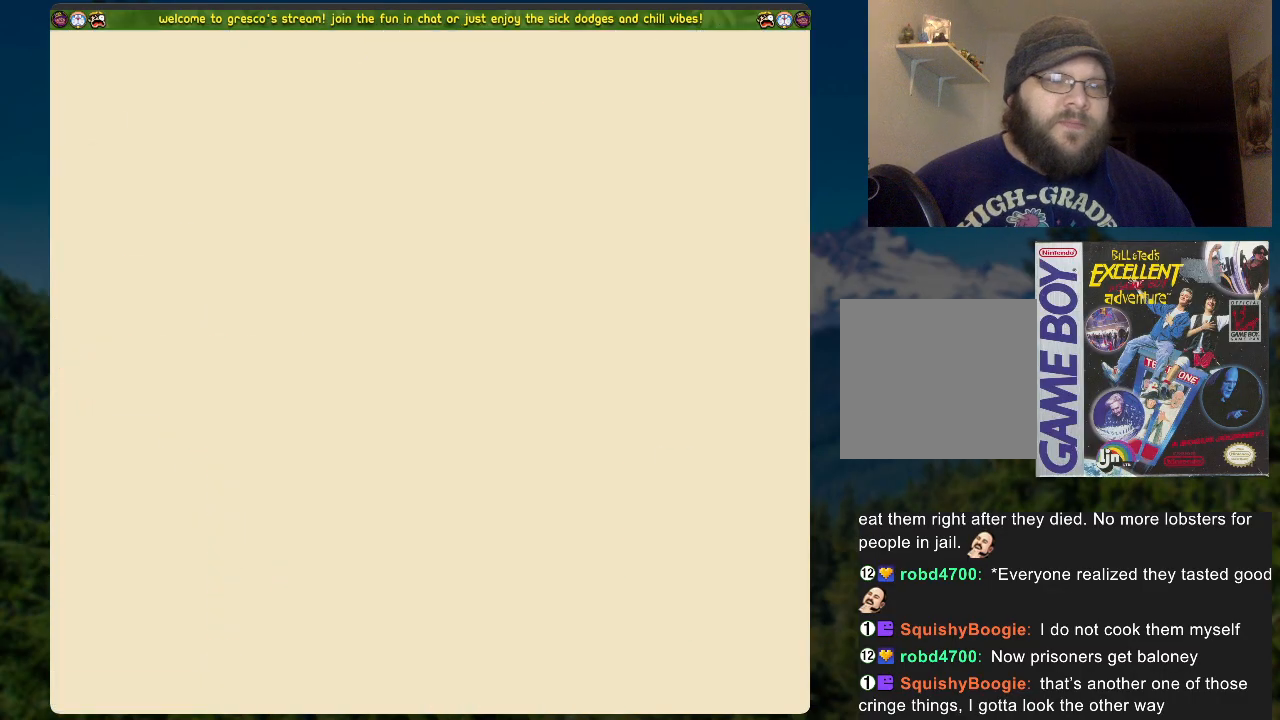
{"buttons": [], "left_stick": "center", "right_stick": "center", "events": []}
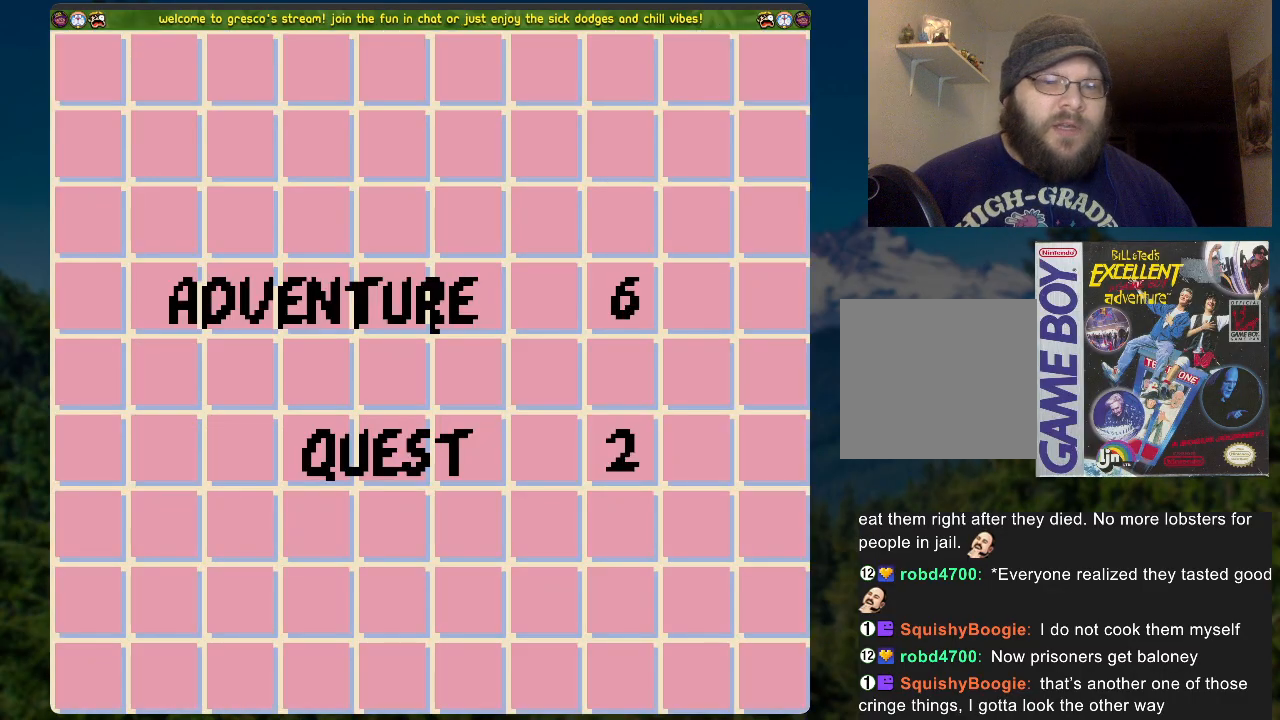
{"buttons": [], "left_stick": "center", "right_stick": "center", "events": []}